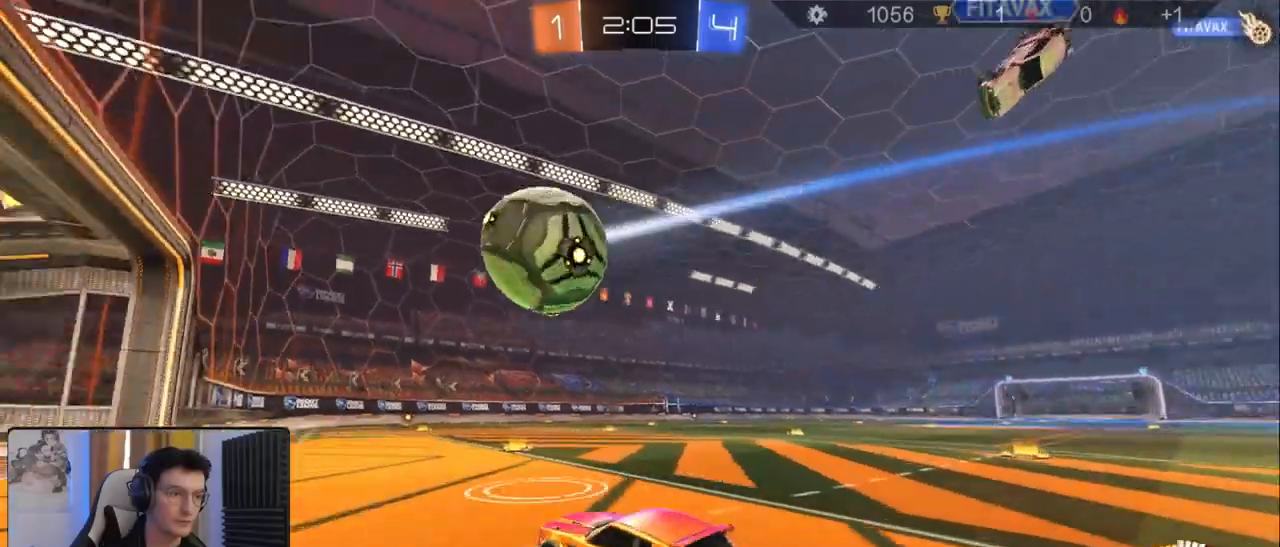
Gameplay with a controller (PlayStation layout); each line is a JSON object with the inputs held at the frame after it. "events" lists button and stick changes between this image and that frame as [ms after this image, input, new state], when the widget could be followed in between.
{"buttons": ["SQUARE"], "left_stick": "center", "right_stick": "center", "events": [[433, "SQUARE", "down"]]}
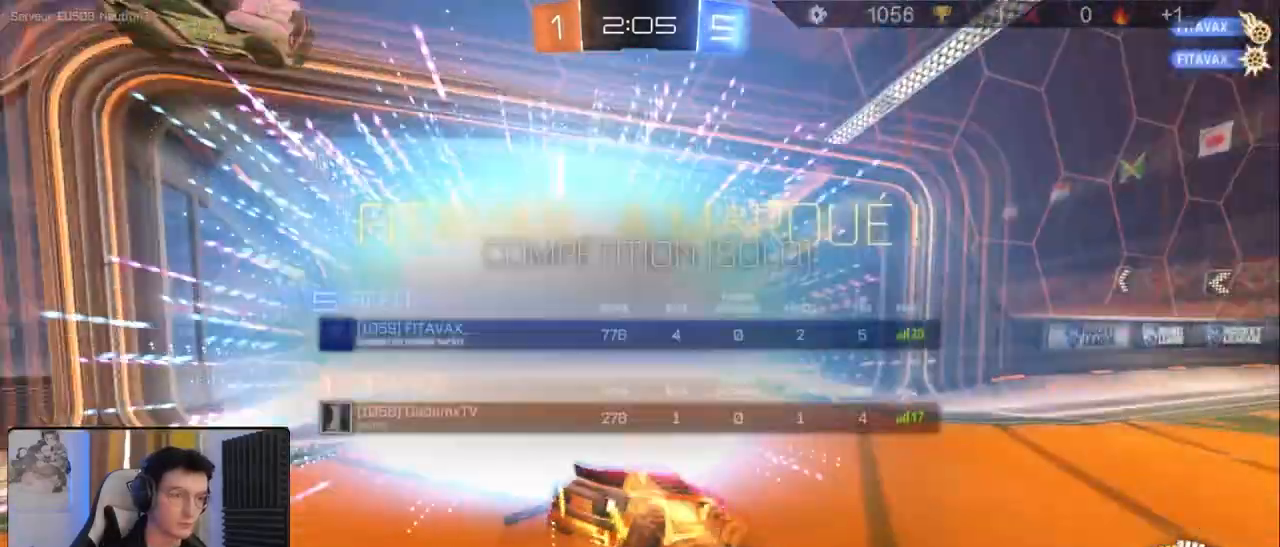
{"buttons": [], "left_stick": "center", "right_stick": "center"}
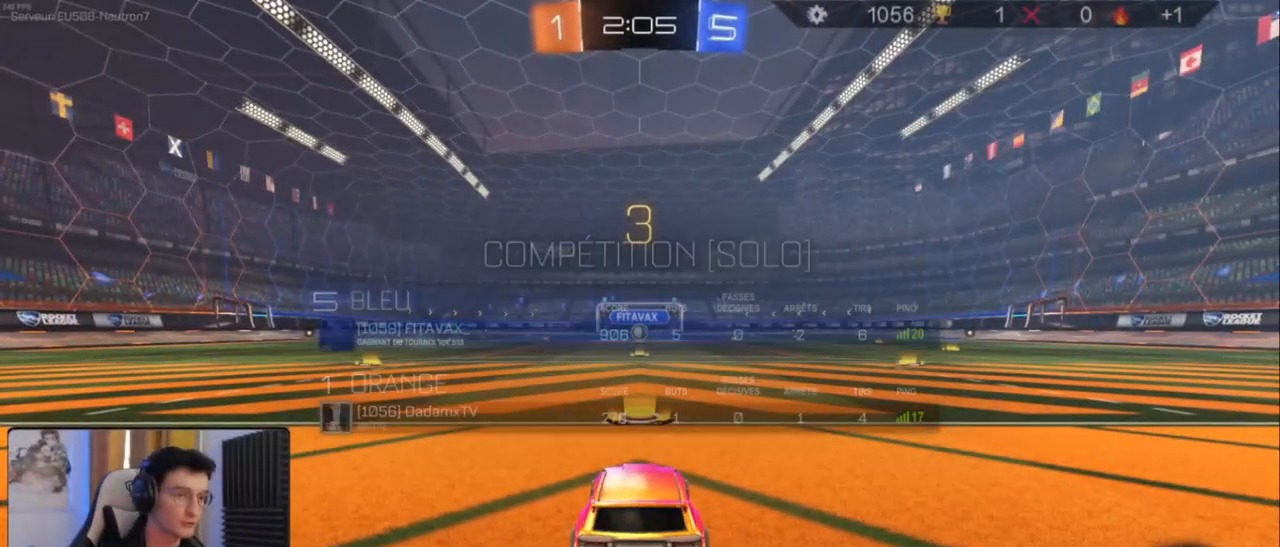
{"buttons": ["TRIANGLE", "R2"], "left_stick": "center", "right_stick": "center", "events": [[217, "R2", "down"], [250, "TRIANGLE", "down"], [383, "TRIANGLE", "up"], [433, "TRIANGLE", "down"]]}
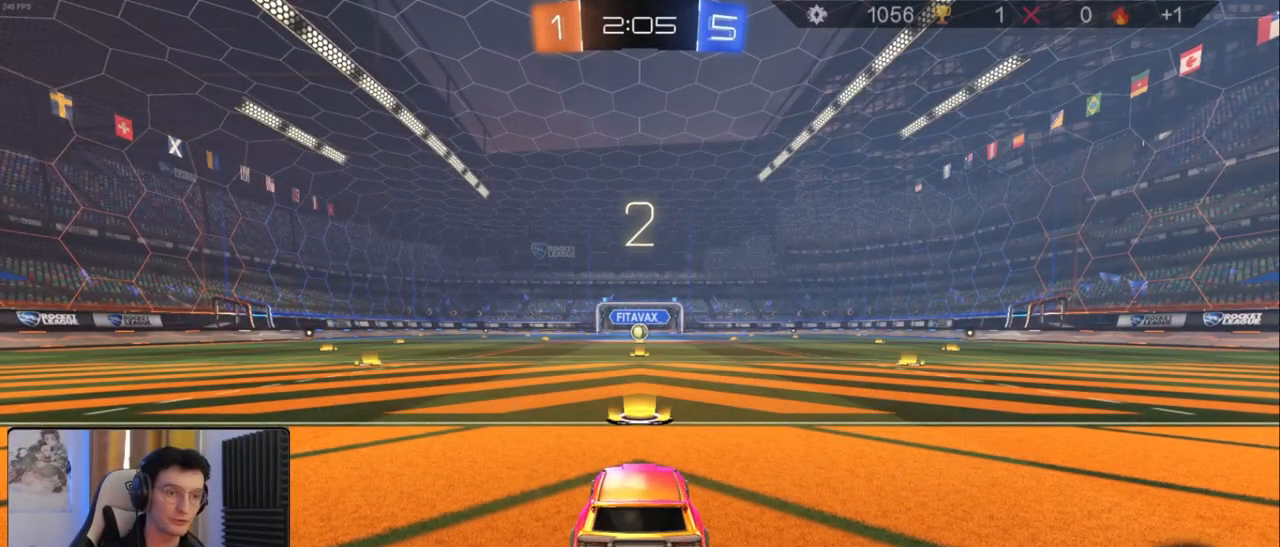
{"buttons": ["R2"], "left_stick": "center", "right_stick": "center", "events": [[33, "TRIANGLE", "up"], [150, "SQUARE", "down"], [283, "SQUARE", "up"]]}
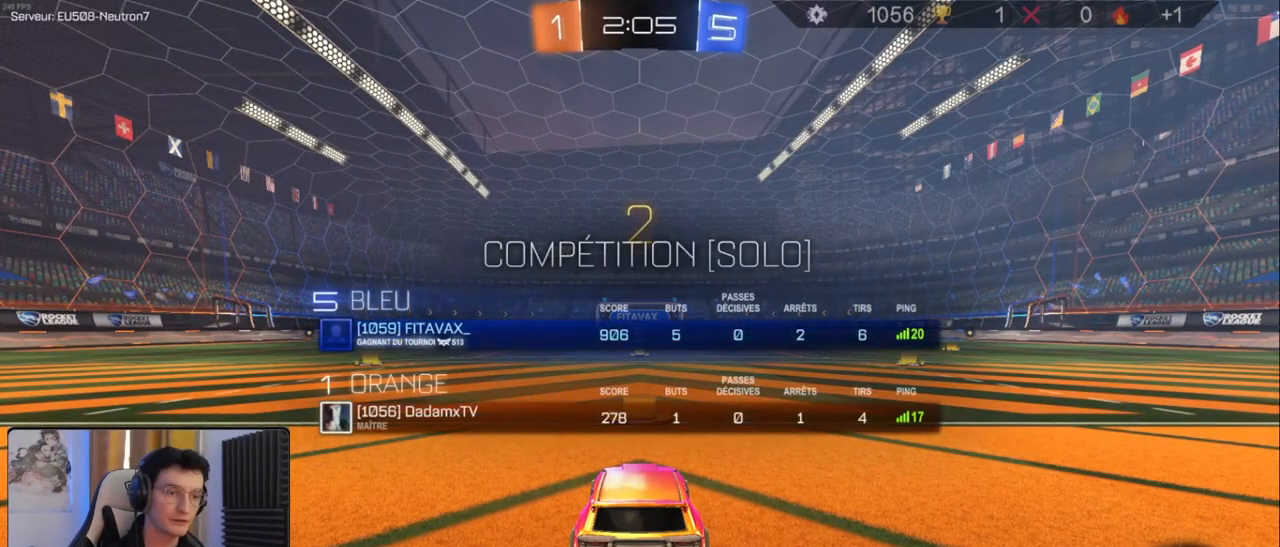
{"buttons": ["R2"], "left_stick": "left", "right_stick": "center", "events": [[33, "left_stick", "left"], [83, "left_stick", "down-left"], [333, "left_stick", "right"], [417, "SQUARE", "down"], [483, "SQUARE", "up"], [483, "left_stick", "left"]]}
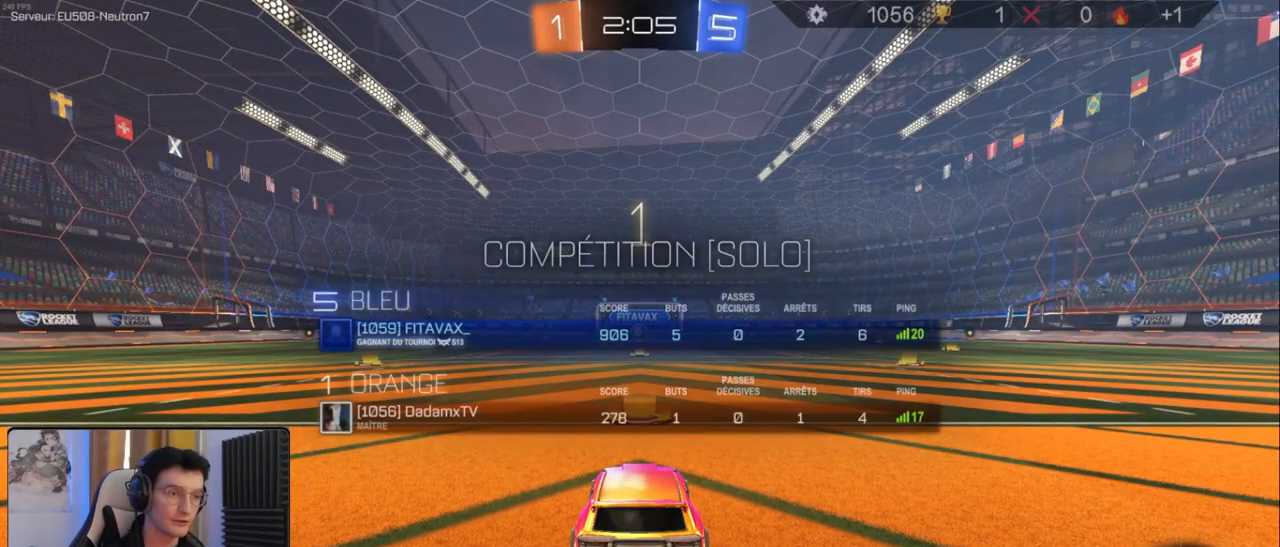
{"buttons": ["R1", "R2"], "left_stick": "center", "right_stick": "center", "events": [[100, "left_stick", "center"], [150, "left_stick", "right"], [267, "left_stick", "center"], [467, "R1", "down"]]}
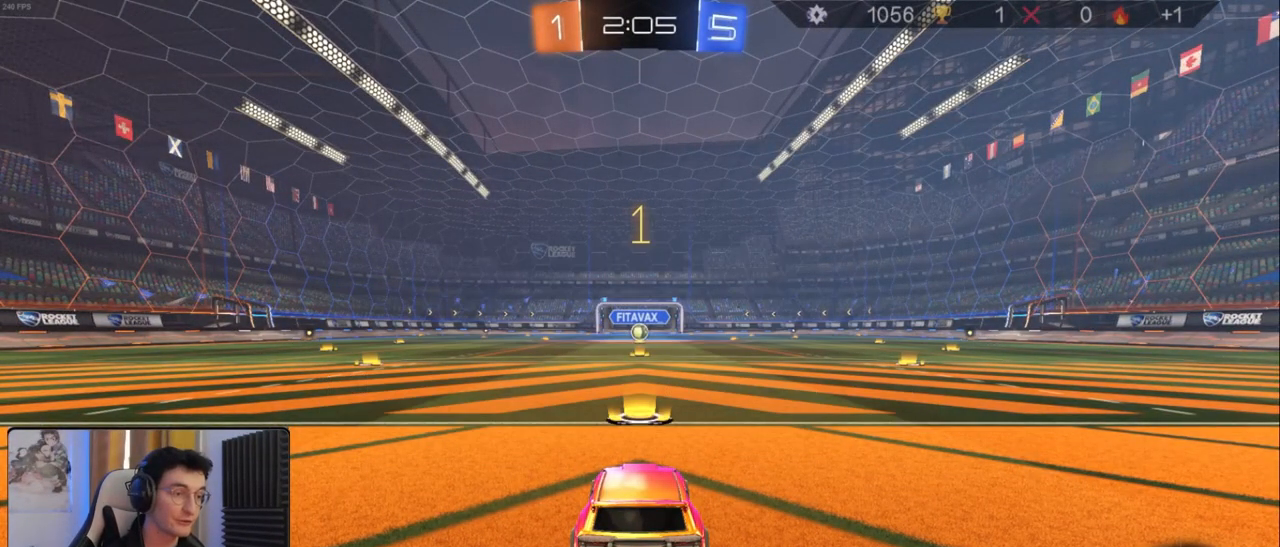
{"buttons": ["R1", "R2"], "left_stick": "center", "right_stick": "center", "events": []}
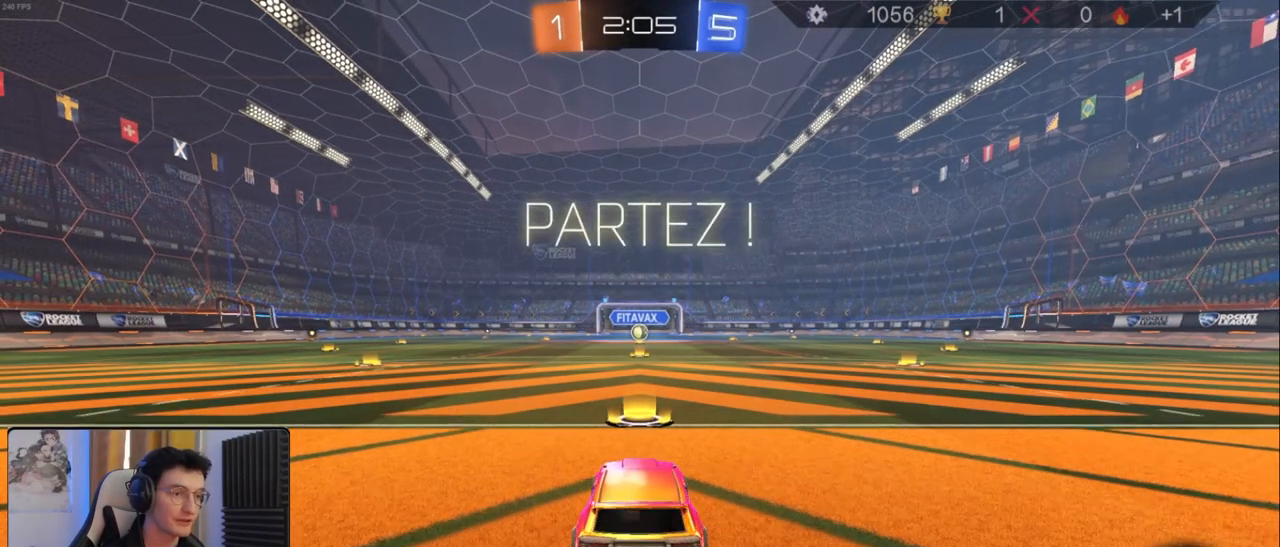
{"buttons": ["L1", "R1", "R2"], "left_stick": "up-left", "right_stick": "center", "events": [[317, "left_stick", "down-right"], [400, "CROSS", "down"], [417, "L1", "down"], [450, "left_stick", "up-left"], [467, "CROSS", "up"]]}
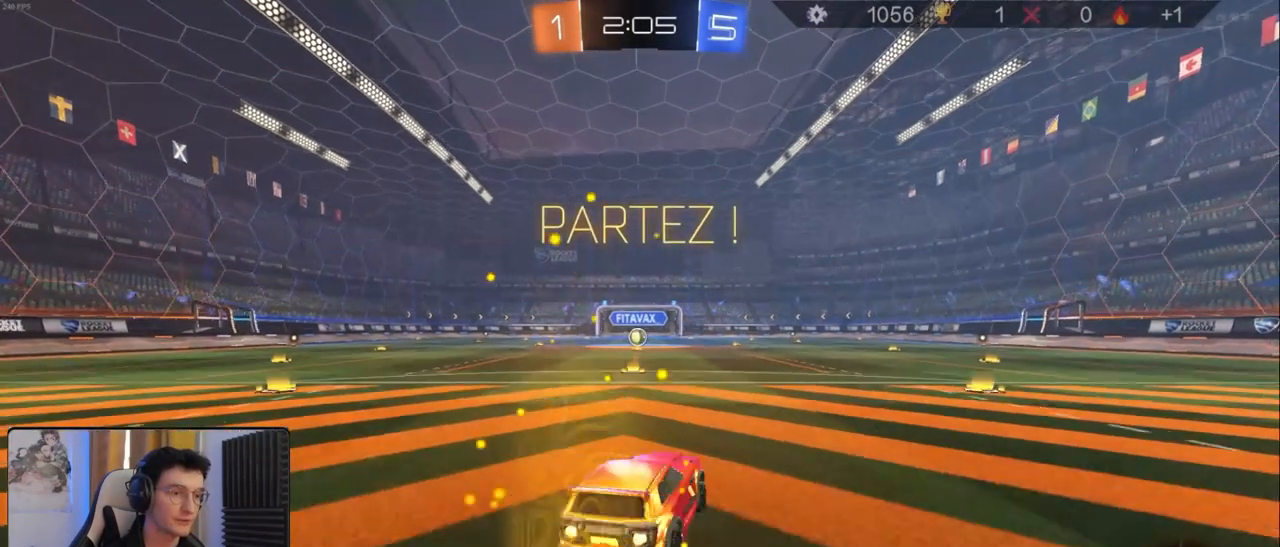
{"buttons": ["L1", "R1", "R2"], "left_stick": "left", "right_stick": "center", "events": [[17, "CROSS", "down"], [83, "left_stick", "down"], [150, "CROSS", "up"], [283, "left_stick", "down-left"], [500, "left_stick", "left"]]}
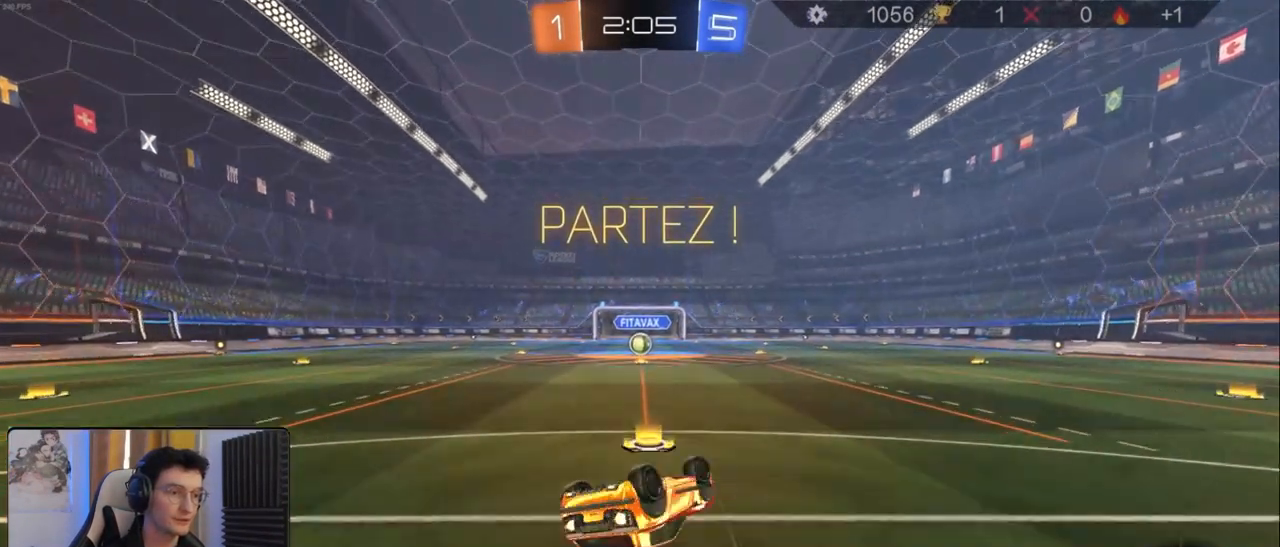
{"buttons": ["R2"], "left_stick": "center", "right_stick": "center", "events": [[117, "left_stick", "down-left"], [250, "R1", "up"], [267, "L1", "up"], [333, "left_stick", "center"]]}
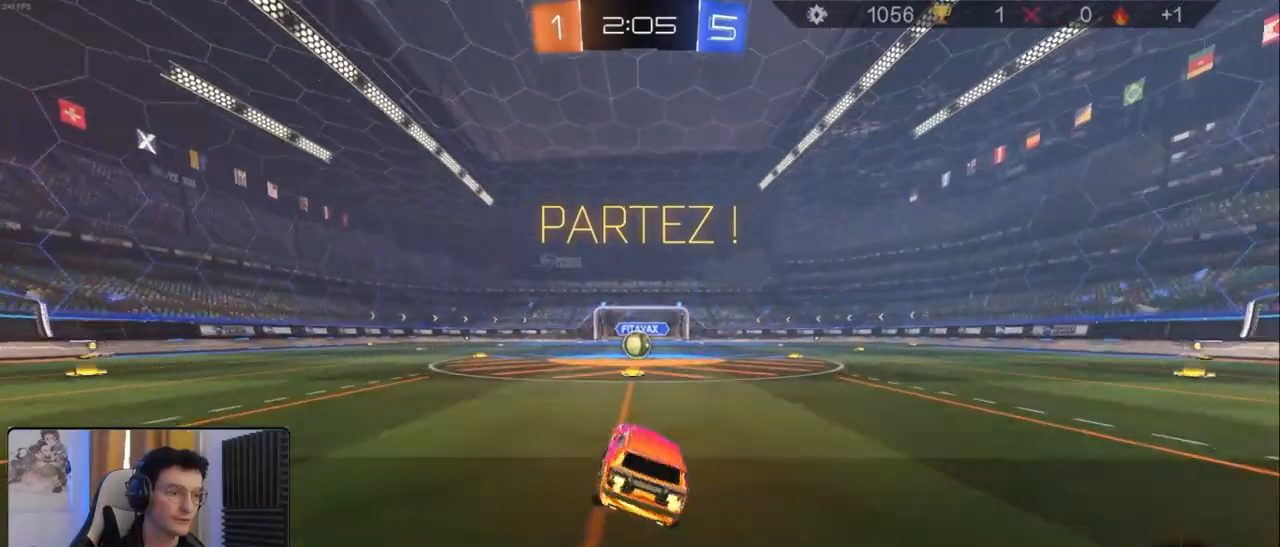
{"buttons": ["R2"], "left_stick": "center", "right_stick": "center", "events": [[367, "left_stick", "down-right"], [450, "left_stick", "center"]]}
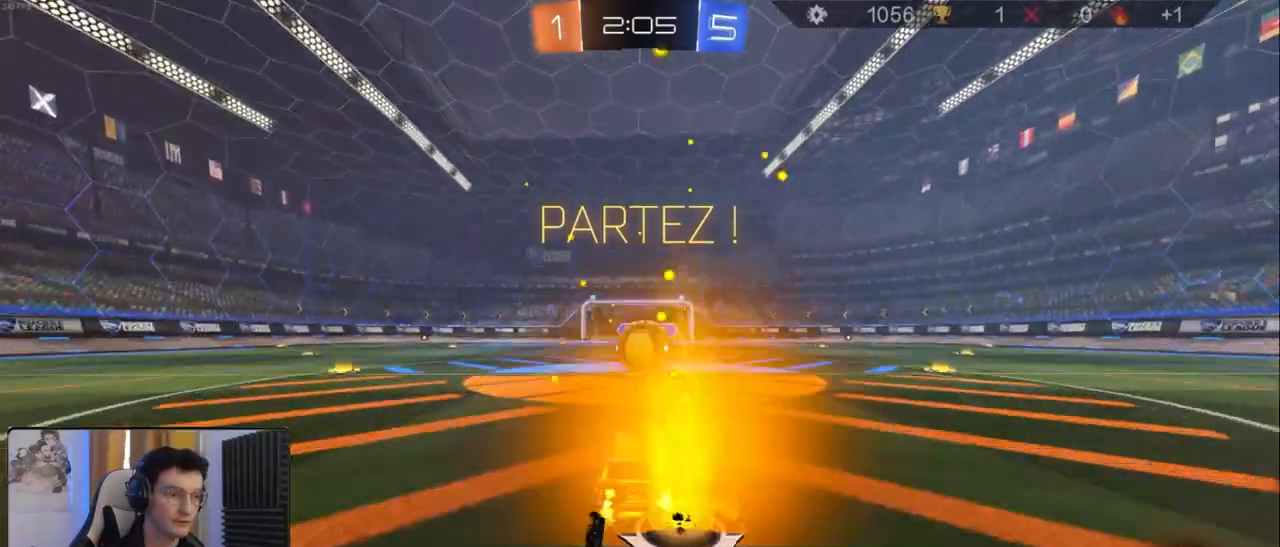
{"buttons": ["CROSS", "L1", "R2"], "left_stick": "left", "right_stick": "center", "events": [[133, "left_stick", "left"], [150, "CROSS", "down"], [233, "CROSS", "up"], [283, "left_stick", "right"], [367, "L1", "down"], [383, "left_stick", "left"], [400, "CROSS", "down"]]}
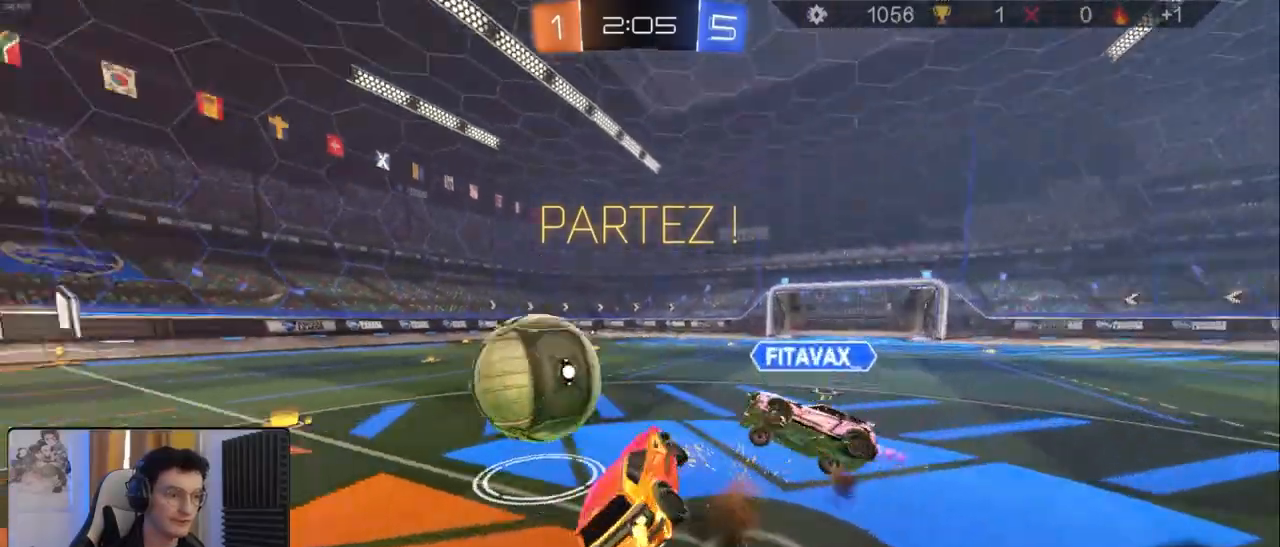
{"buttons": ["L1"], "left_stick": "up-left", "right_stick": "center", "events": [[17, "CROSS", "up"], [17, "left_stick", "down-left"], [133, "R2", "up"], [367, "left_stick", "up-left"]]}
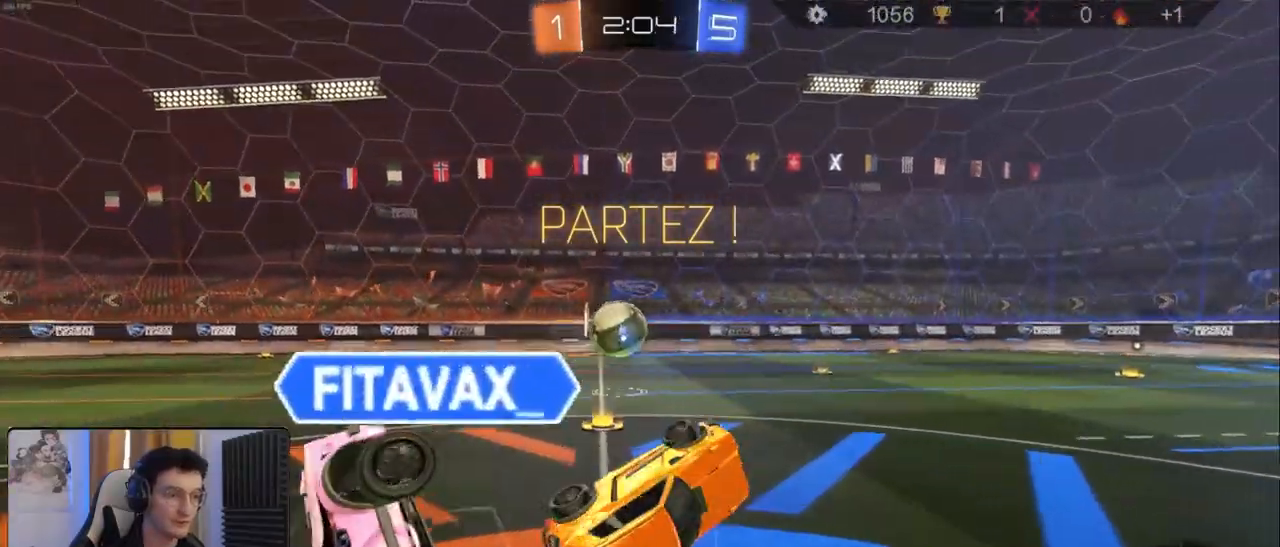
{"buttons": ["R1", "R2"], "left_stick": "left", "right_stick": "center", "events": [[33, "L1", "up"], [233, "R2", "down"], [383, "R1", "down"], [417, "left_stick", "left"]]}
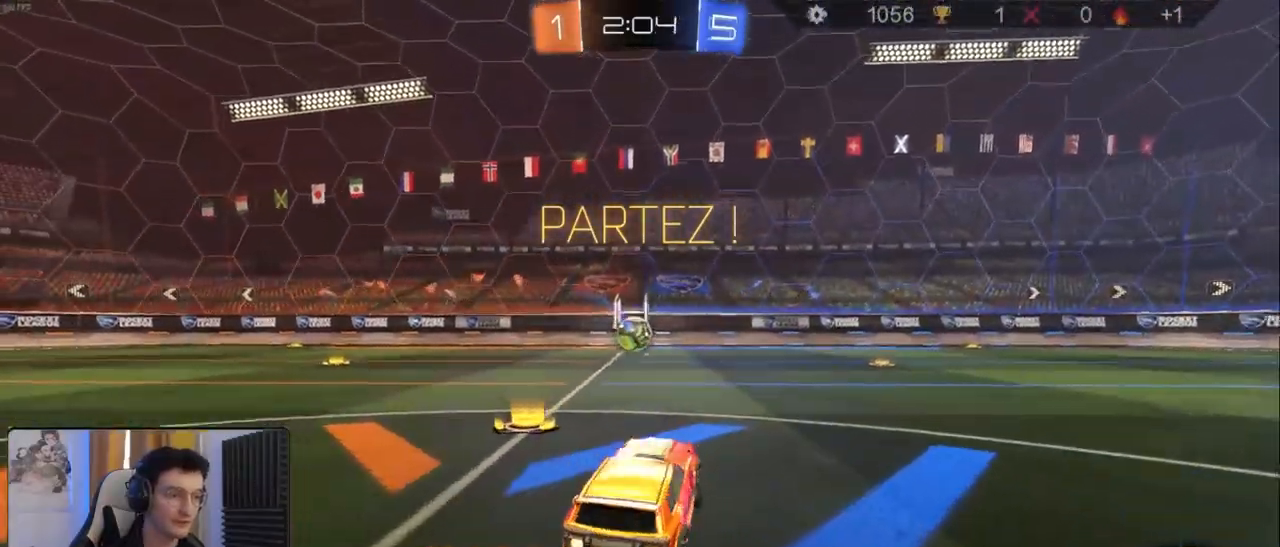
{"buttons": ["CROSS", "L1", "R1", "R2"], "left_stick": "down-left", "right_stick": "center", "events": [[33, "left_stick", "center"], [200, "left_stick", "down-right"], [283, "CROSS", "down"], [317, "L1", "down"], [317, "left_stick", "left"], [350, "CROSS", "up"], [383, "CROSS", "down"], [467, "left_stick", "down-left"]]}
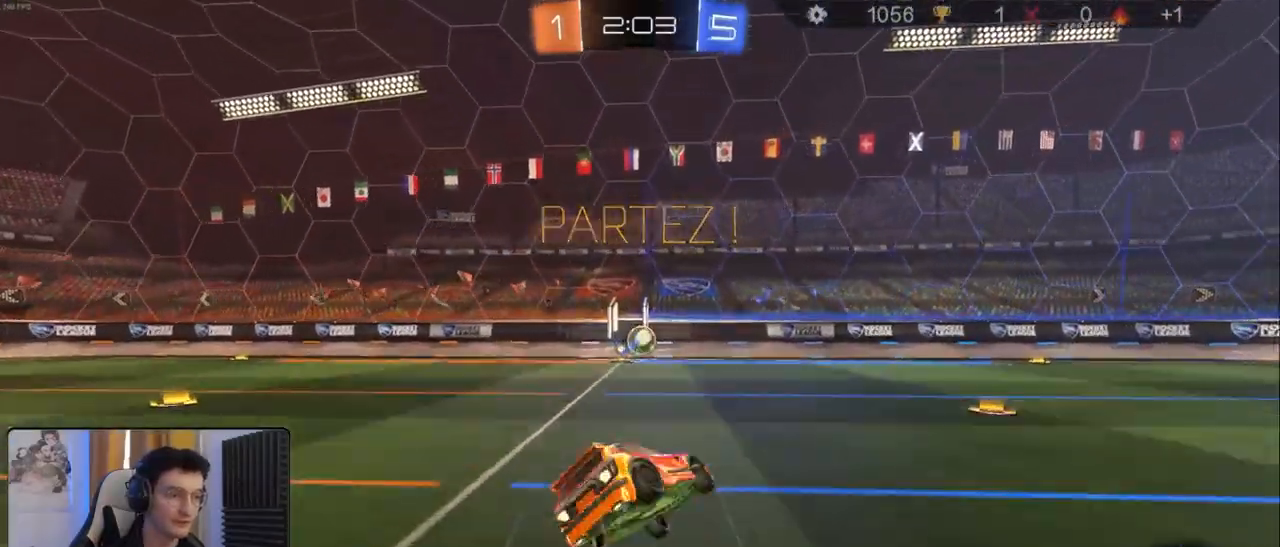
{"buttons": [], "left_stick": "up-left", "right_stick": "center", "events": [[17, "CROSS", "up"], [50, "R1", "up"], [117, "R2", "up"], [167, "CROSS", "down"], [200, "left_stick", "up-left"], [500, "CROSS", "up"], [500, "L1", "up"]]}
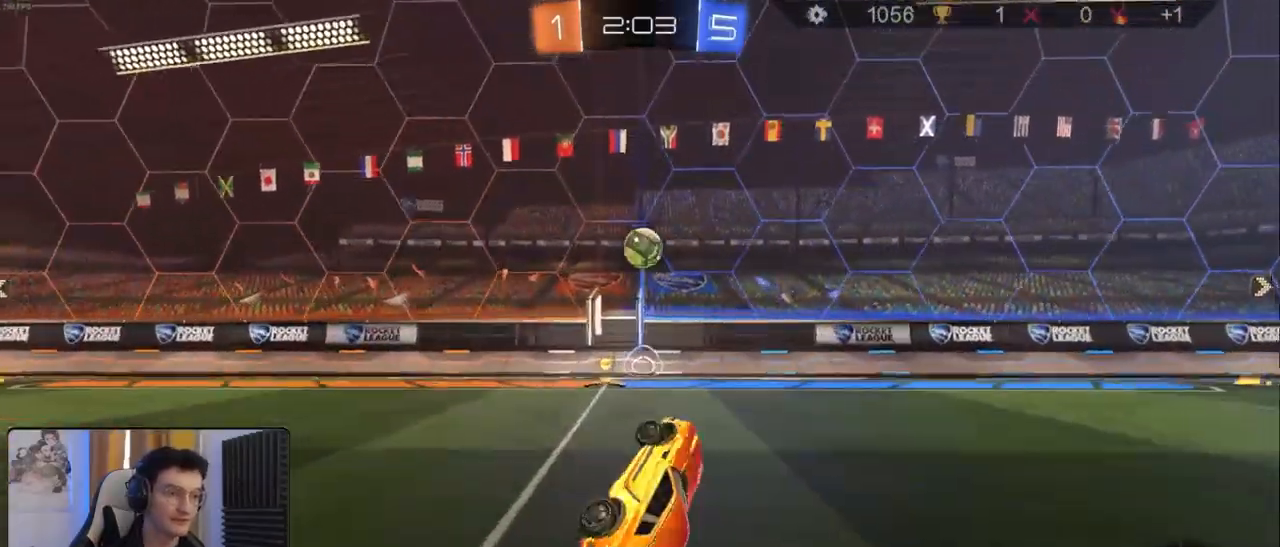
{"buttons": ["R2"], "left_stick": "left", "right_stick": "center", "events": [[17, "R2", "down"], [100, "left_stick", "center"], [133, "R1", "down"], [217, "R1", "up"], [217, "left_stick", "left"]]}
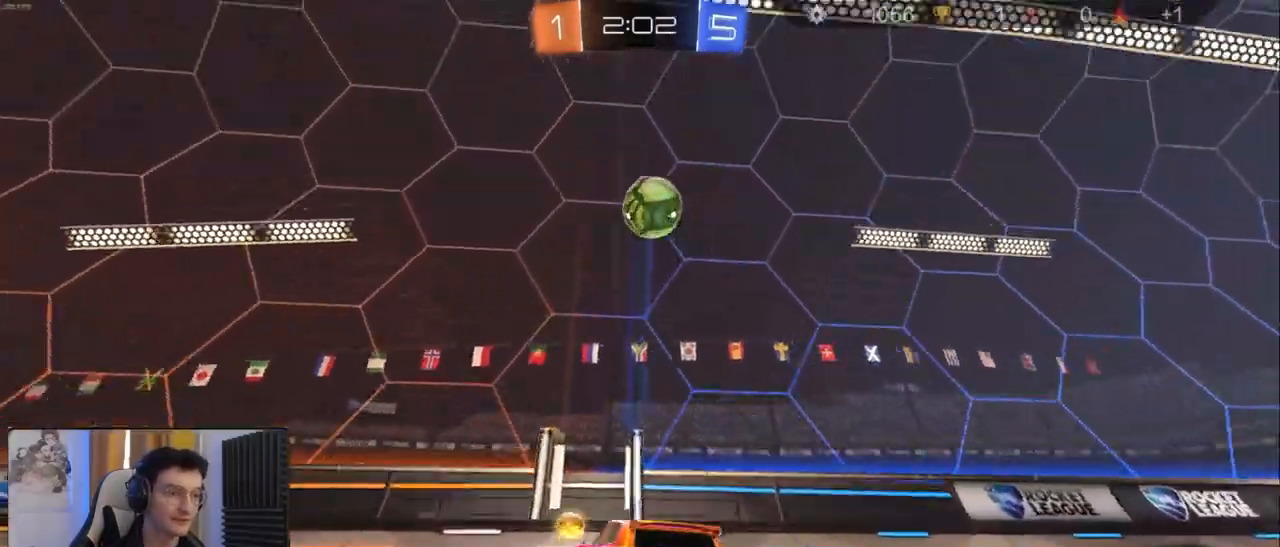
{"buttons": ["L2"], "left_stick": "right", "right_stick": "center", "events": [[17, "left_stick", "center"], [233, "left_stick", "down-right"], [450, "L2", "down"], [450, "R2", "up"], [450, "left_stick", "right"]]}
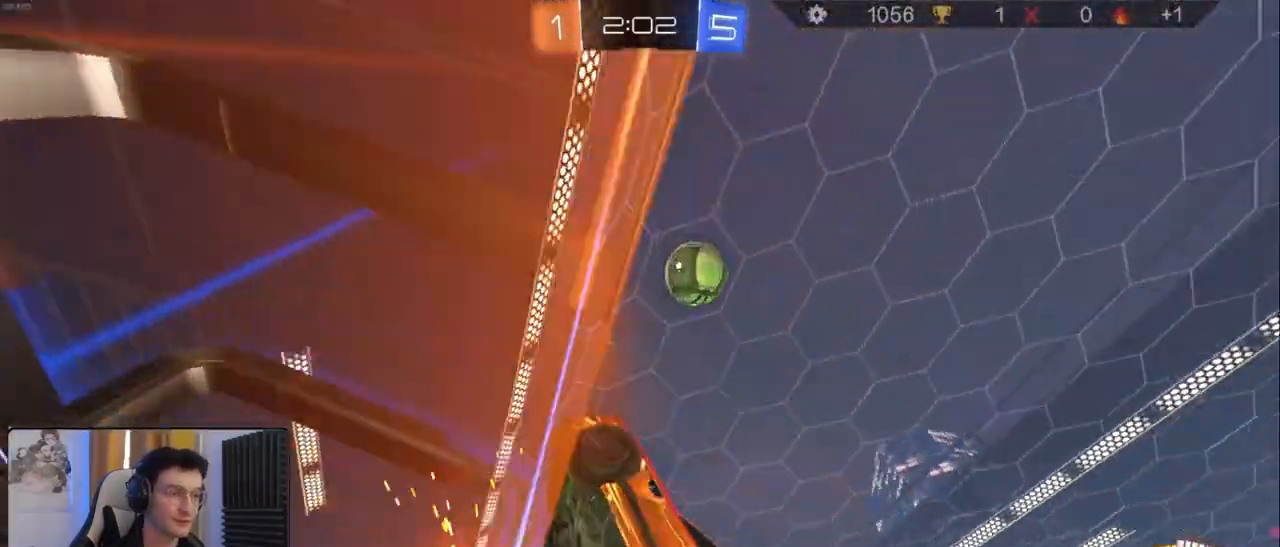
{"buttons": ["CROSS", "L2", "R2"], "left_stick": "down-left", "right_stick": "center", "events": [[83, "R2", "down"], [117, "left_stick", "center"], [133, "L2", "up"], [317, "left_stick", "down-right"], [400, "CROSS", "down"], [433, "L2", "down"], [467, "left_stick", "down-left"]]}
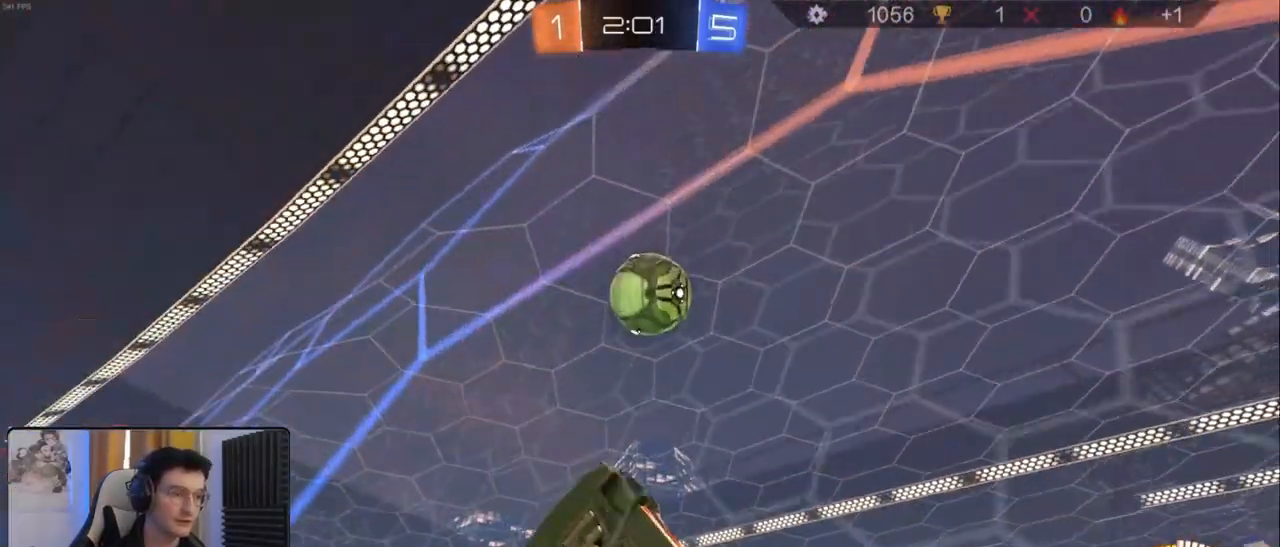
{"buttons": ["L1", "R1", "R2"], "left_stick": "up-right", "right_stick": "center", "events": [[17, "R2", "up"], [50, "CROSS", "up"], [183, "L2", "up"], [333, "R2", "down"], [367, "R1", "down"], [400, "left_stick", "down-right"], [450, "L1", "down"], [483, "left_stick", "up-right"]]}
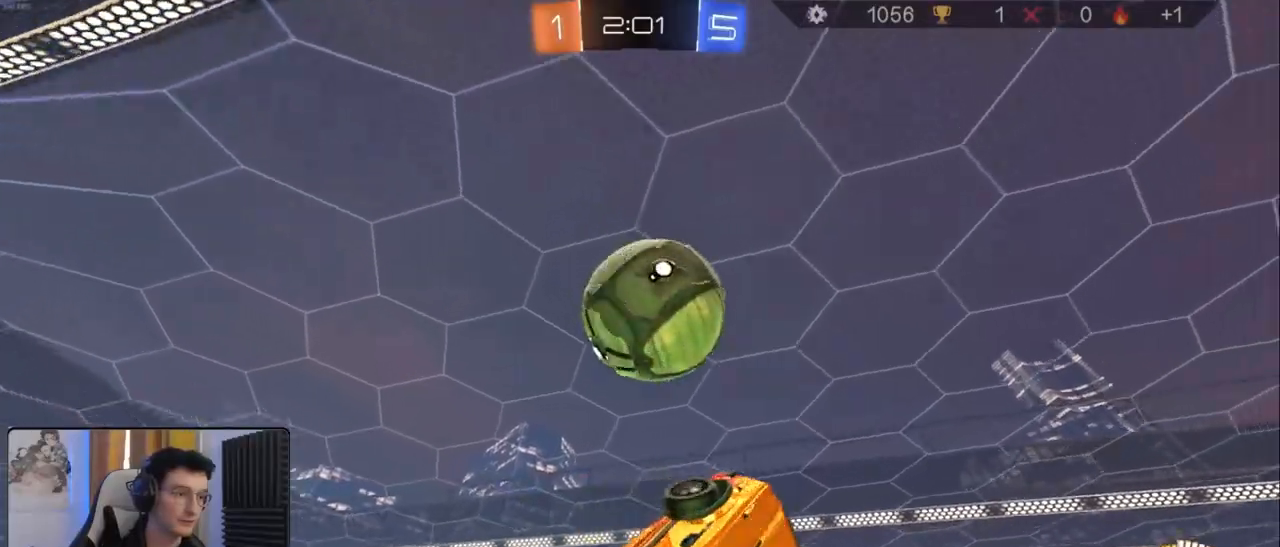
{"buttons": ["R2"], "left_stick": "down-right", "right_stick": "center", "events": [[83, "L1", "up"], [117, "left_stick", "left"], [350, "L1", "down"], [350, "left_stick", "right"], [400, "R1", "up"], [483, "left_stick", "down-right"], [500, "L1", "up"]]}
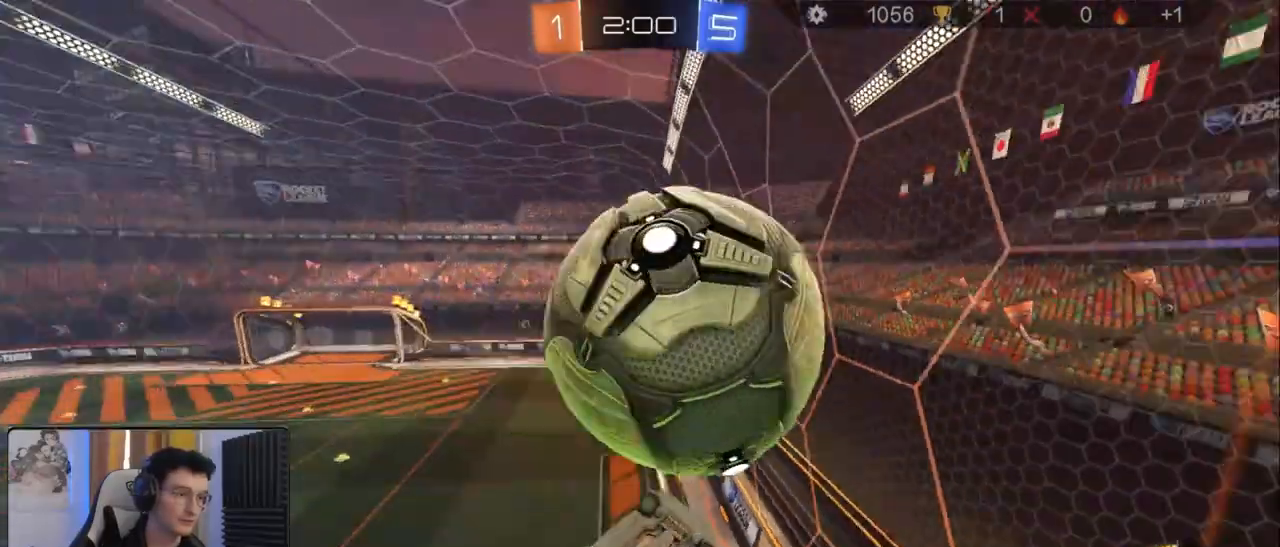
{"buttons": ["R2"], "left_stick": "center", "right_stick": "center", "events": [[83, "left_stick", "right"], [117, "TRIANGLE", "down"], [183, "left_stick", "up-right"], [217, "TRIANGLE", "up"], [250, "L1", "down"], [333, "left_stick", "right"], [433, "R2", "up"], [483, "R2", "down"], [483, "left_stick", "center"], [500, "L1", "up"]]}
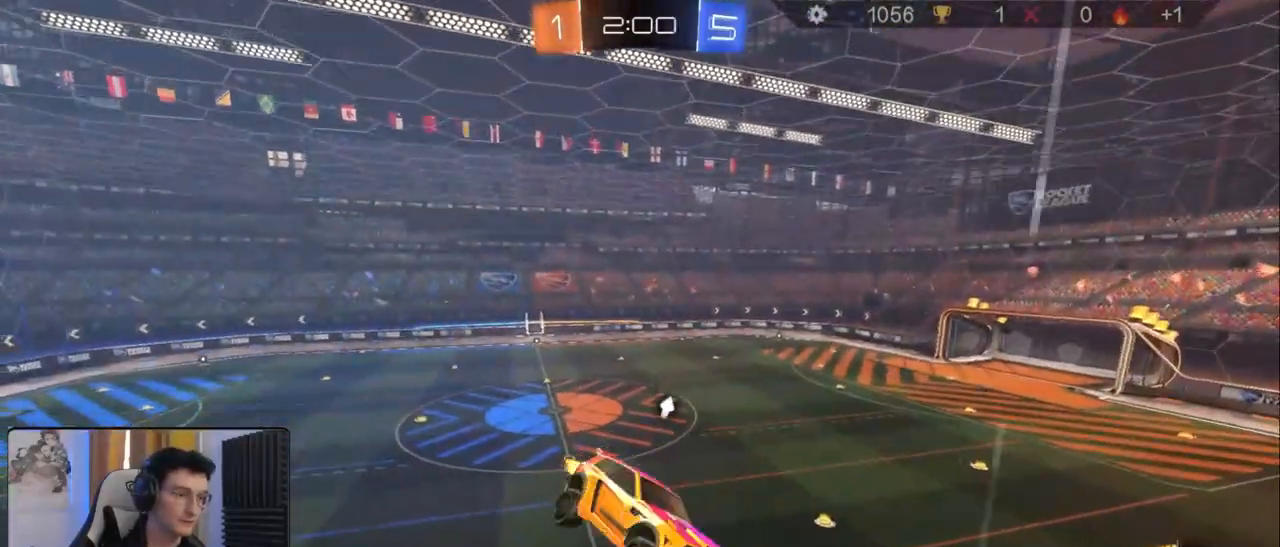
{"buttons": ["R1", "R2"], "left_stick": "center", "right_stick": "center", "events": [[67, "R1", "down"], [100, "left_stick", "left"], [433, "left_stick", "center"]]}
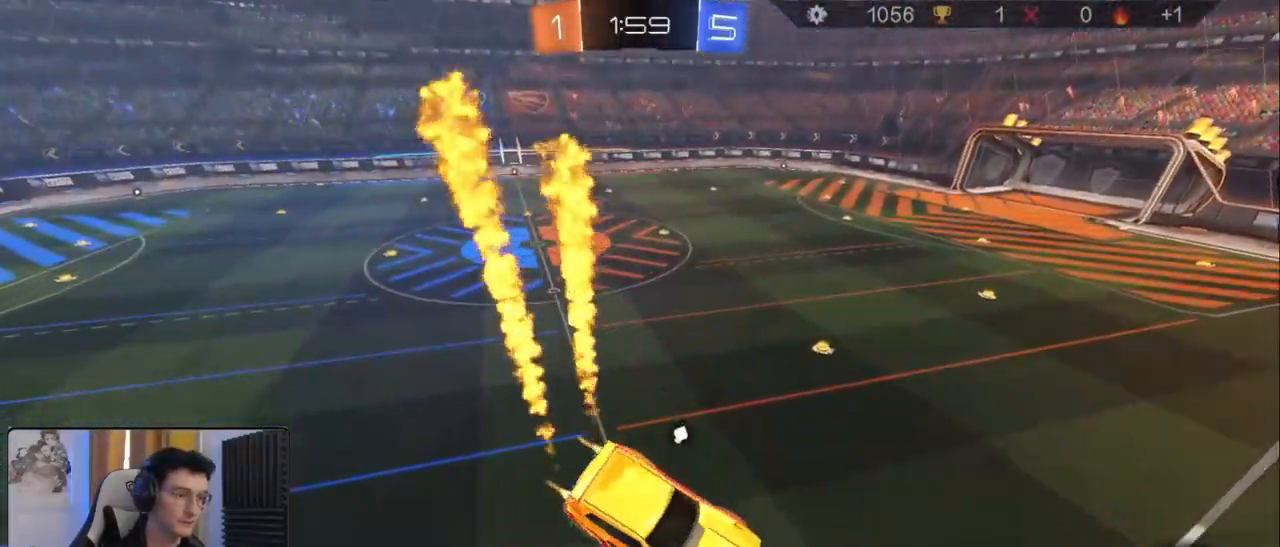
{"buttons": ["R2"], "left_stick": "up", "right_stick": "center", "events": [[17, "left_stick", "left"], [33, "R1", "up"], [67, "L1", "down"], [100, "left_stick", "down-left"], [183, "L1", "up"], [267, "left_stick", "center"], [483, "left_stick", "up"]]}
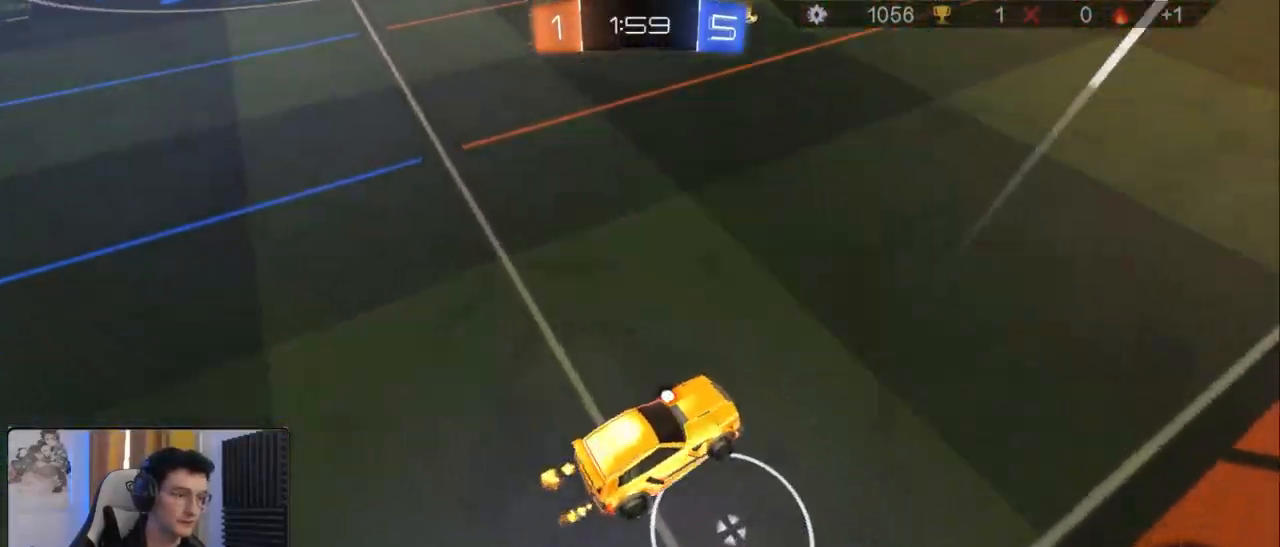
{"buttons": ["R2"], "left_stick": "center", "right_stick": "center", "events": [[150, "L2", "down"], [183, "R2", "up"], [183, "left_stick", "center"], [283, "R2", "down"], [317, "L2", "up"]]}
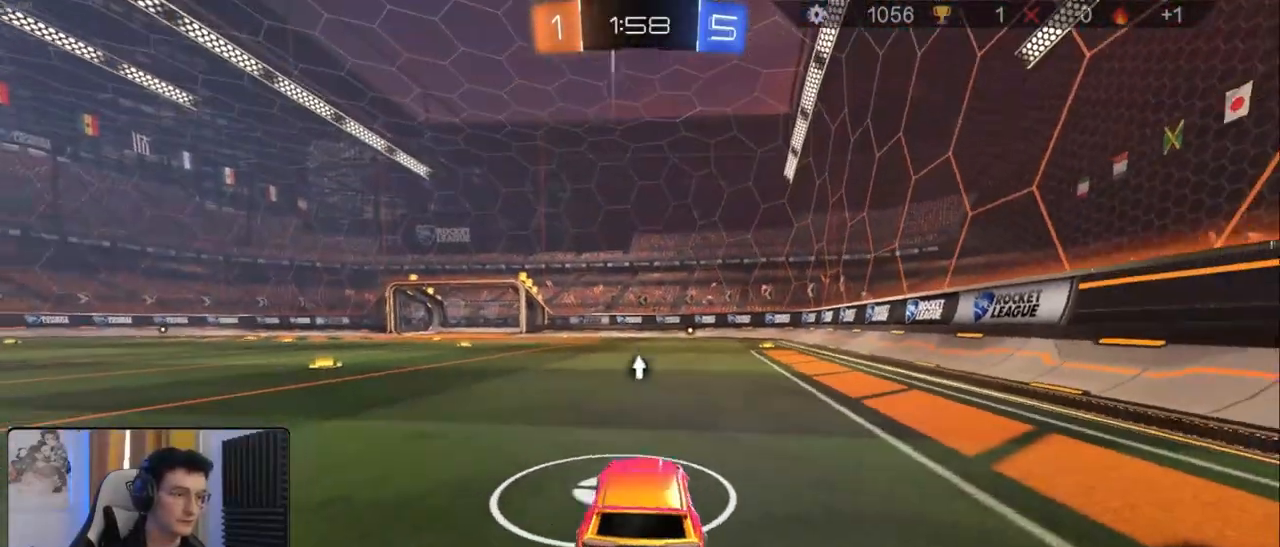
{"buttons": [], "left_stick": "left", "right_stick": "center", "events": [[33, "left_stick", "left"], [167, "left_stick", "center"], [183, "R2", "up"], [283, "left_stick", "left"], [317, "R2", "down"], [417, "R2", "up"]]}